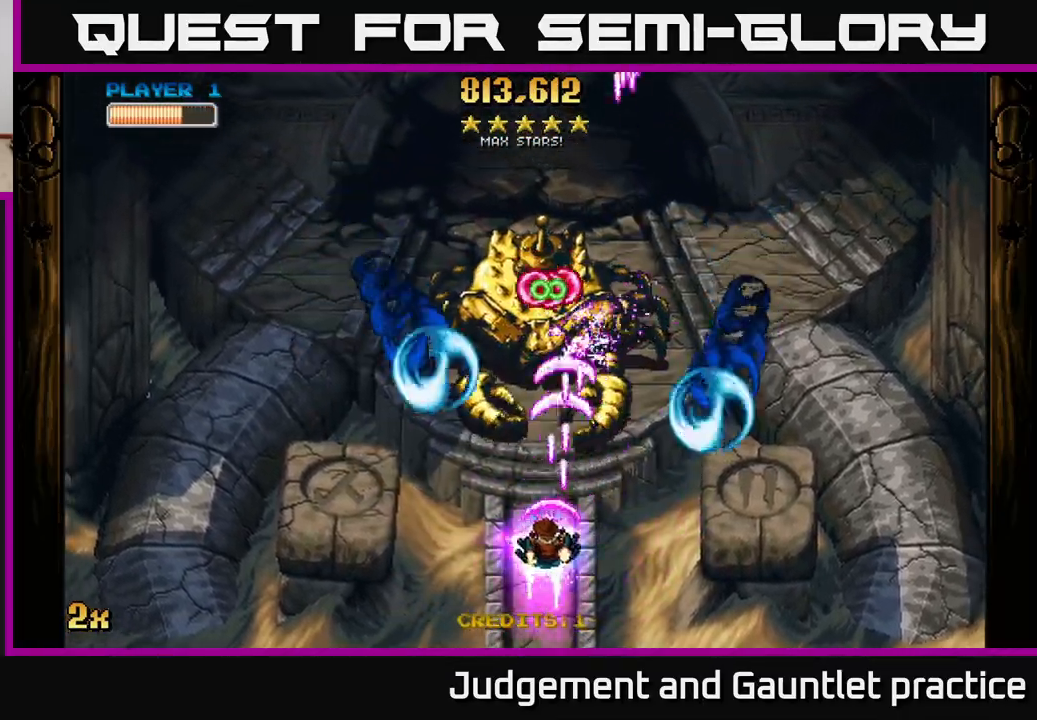
Gameplay with a controller (Xbox layout); each line is a JSON object with the inputs held at the frame after it. "events" lists button and stick changes between this image and that frame as [ms after this image, input, new state], when the widget could be followed in between. Not read: right_stick.
{"buttons": ["A"], "left_stick": "up-right", "events": [[283, "left_stick", "left"], [383, "left_stick", "up-left"], [500, "left_stick", "up-right"]]}
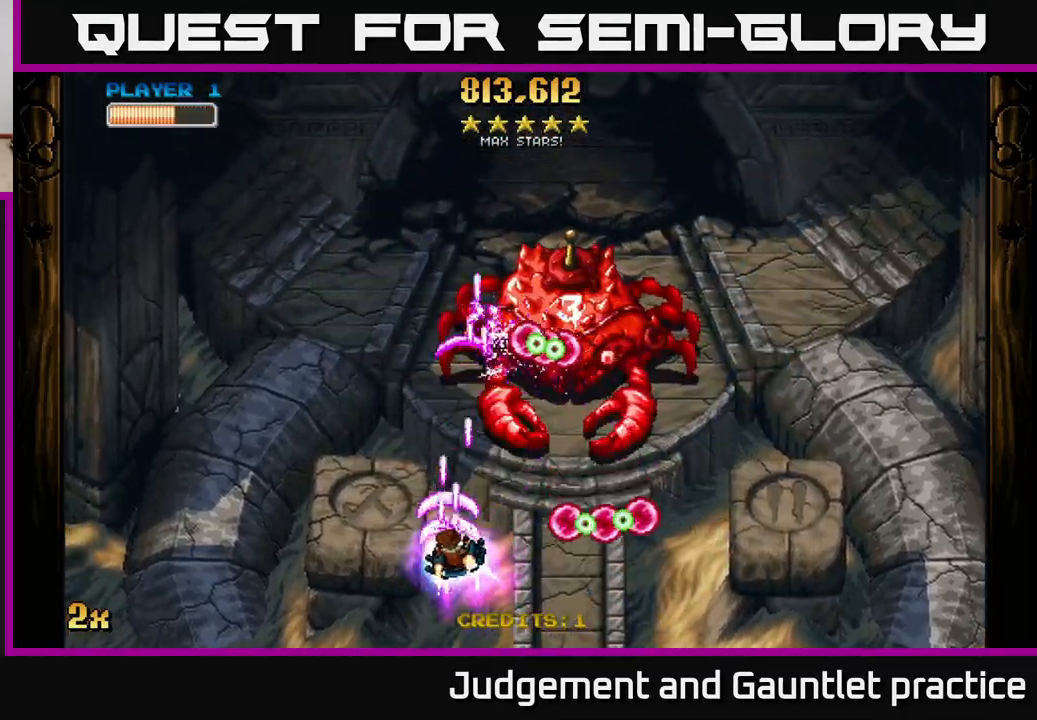
{"buttons": ["A"], "left_stick": "right", "events": [[67, "left_stick", "right"]]}
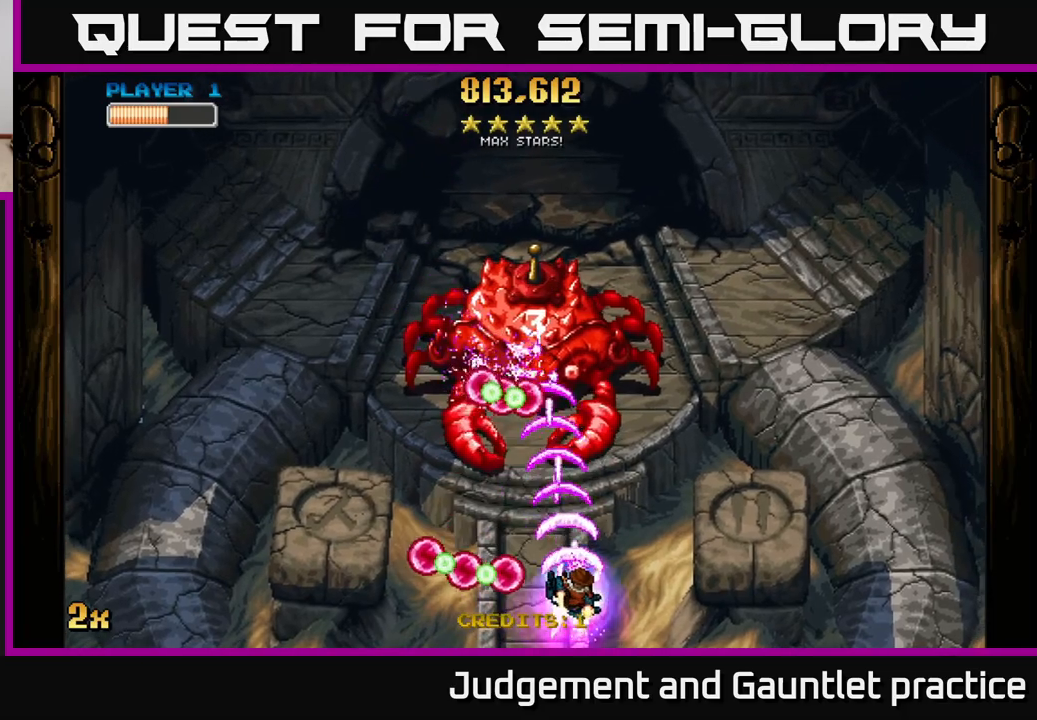
{"buttons": ["A"], "left_stick": "left", "events": [[100, "left_stick", "up"], [233, "left_stick", "right"], [317, "left_stick", "up"], [417, "left_stick", "left"]]}
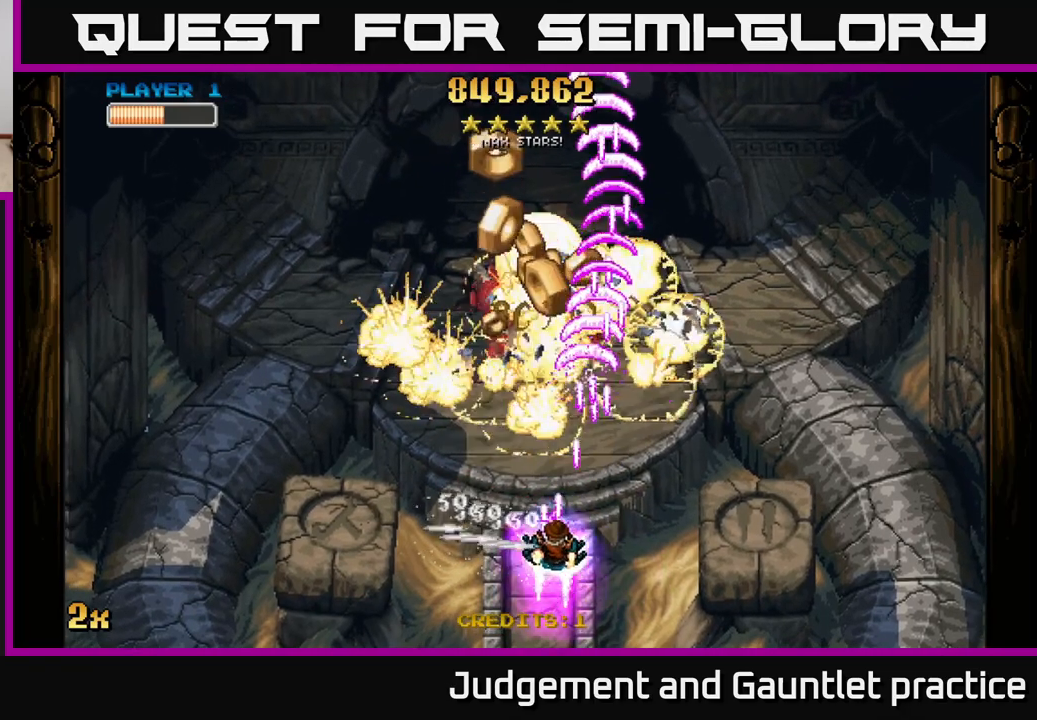
{"buttons": ["A"], "left_stick": "up-right", "events": [[67, "left_stick", "down"], [267, "left_stick", "left"], [433, "left_stick", "up-right"]]}
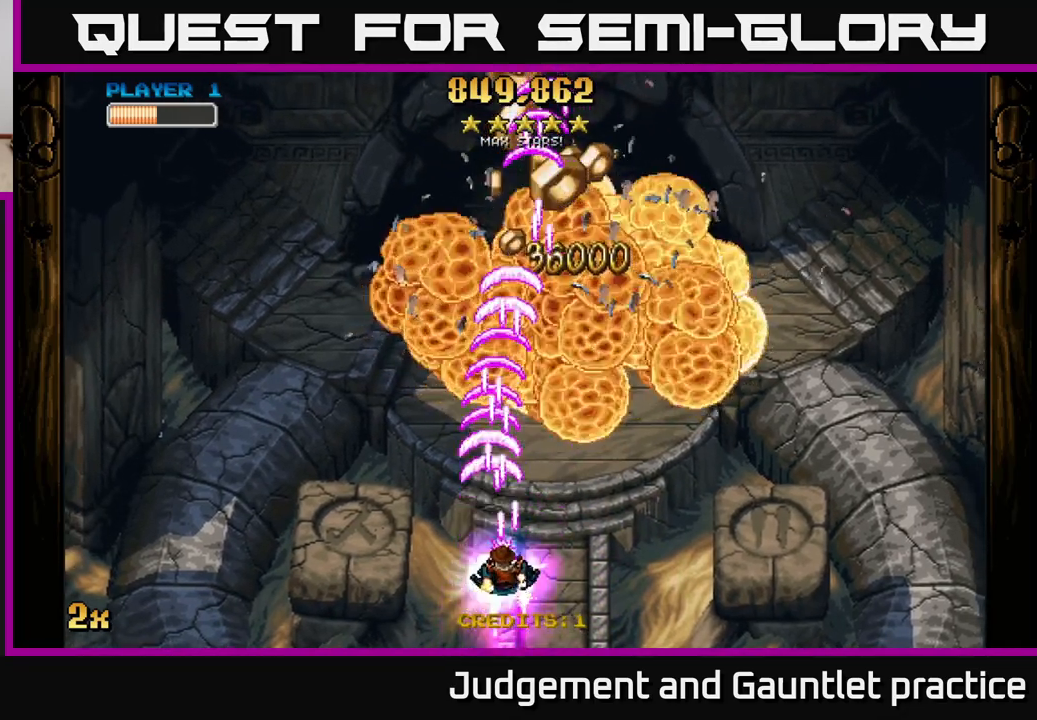
{"buttons": ["A"], "left_stick": "up", "events": [[67, "left_stick", "up"], [83, "A", "up"], [150, "A", "down"], [367, "left_stick", "right"], [483, "left_stick", "up"]]}
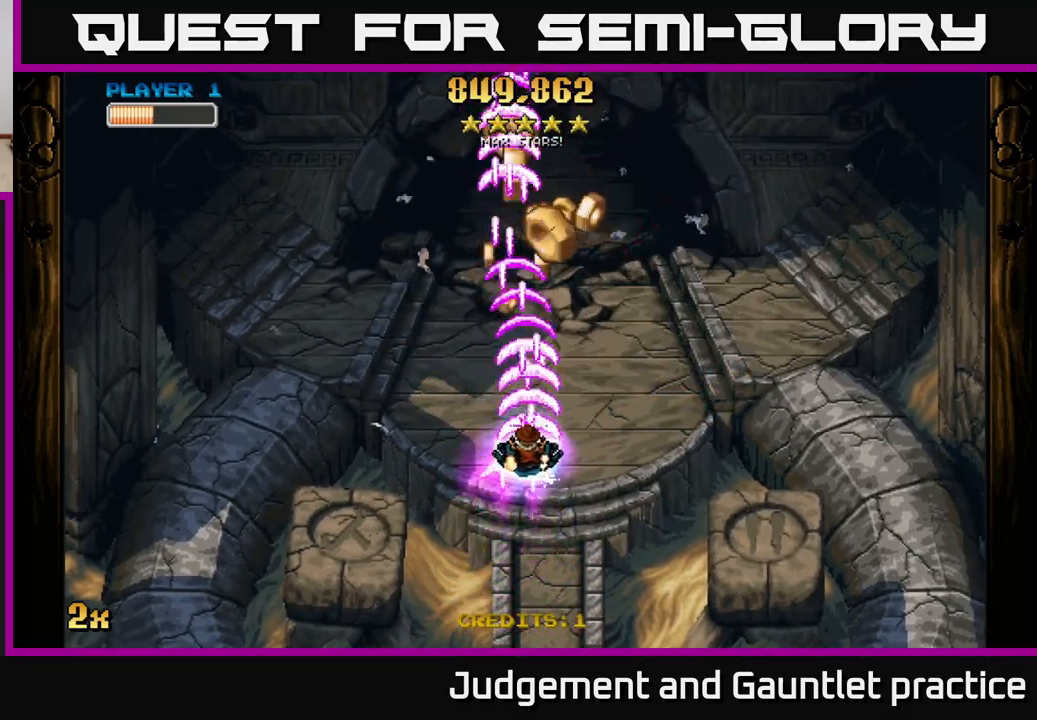
{"buttons": ["A"], "left_stick": "up-right", "events": [[67, "left_stick", "center"], [233, "left_stick", "up-right"]]}
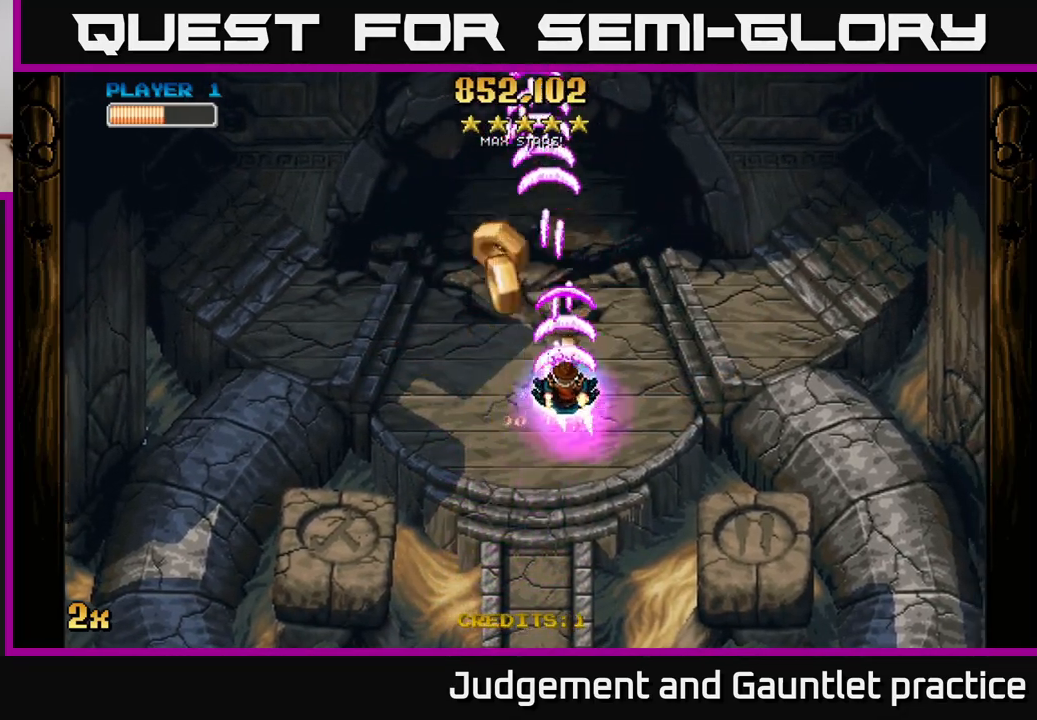
{"buttons": ["A"], "left_stick": "down", "events": [[17, "left_stick", "down"]]}
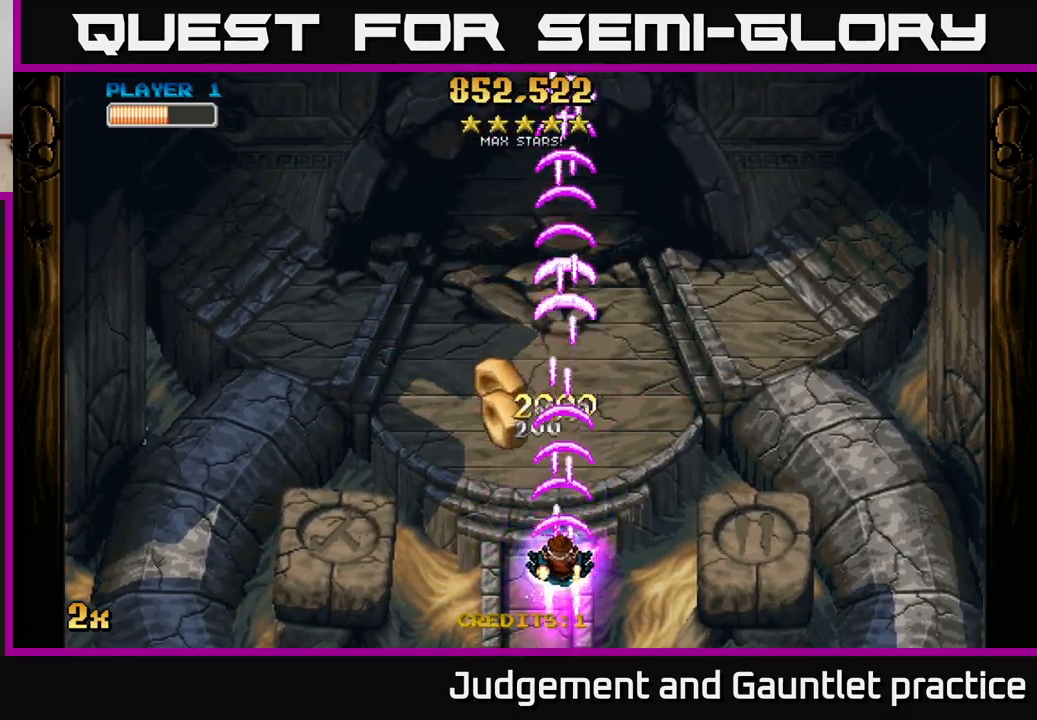
{"buttons": ["A"], "left_stick": "down", "events": [[117, "left_stick", "up"], [350, "left_stick", "center"], [400, "left_stick", "down"]]}
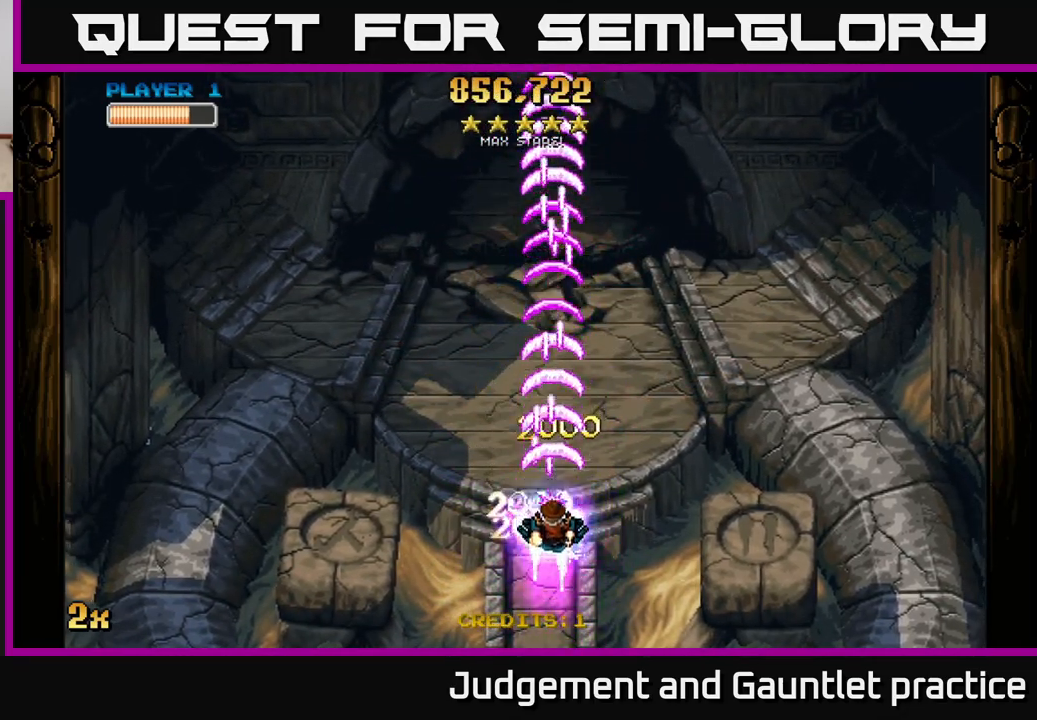
{"buttons": ["A"], "left_stick": "up", "events": [[300, "left_stick", "up"], [333, "X", "down"], [500, "X", "up"]]}
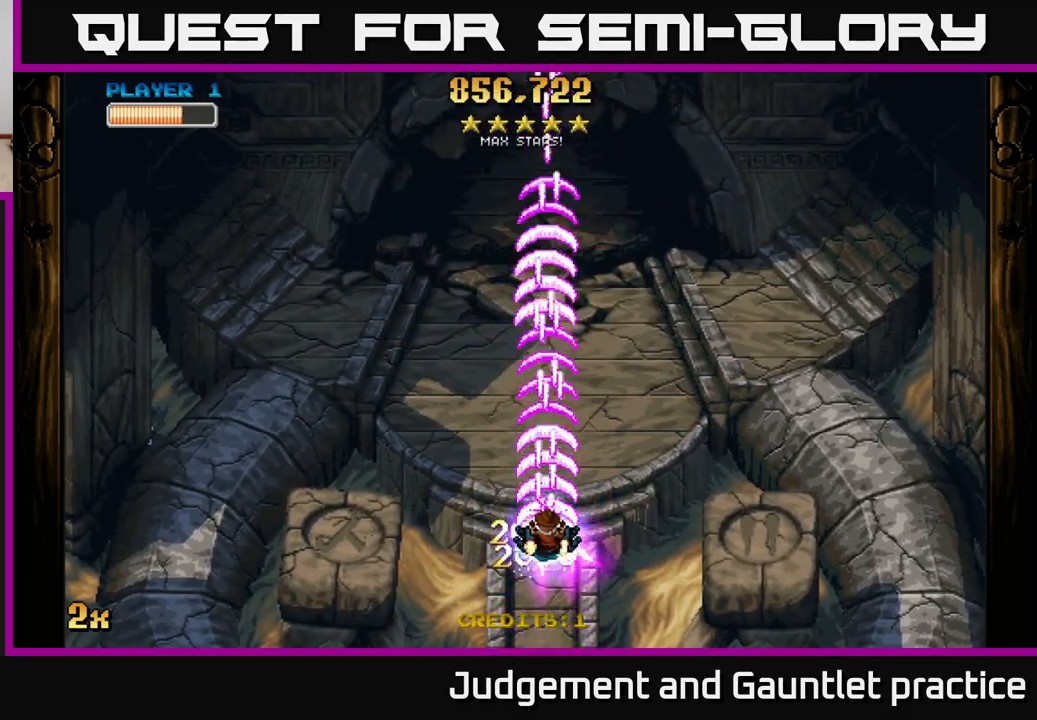
{"buttons": ["A"], "left_stick": "down", "events": [[167, "left_stick", "center"], [217, "left_stick", "down"]]}
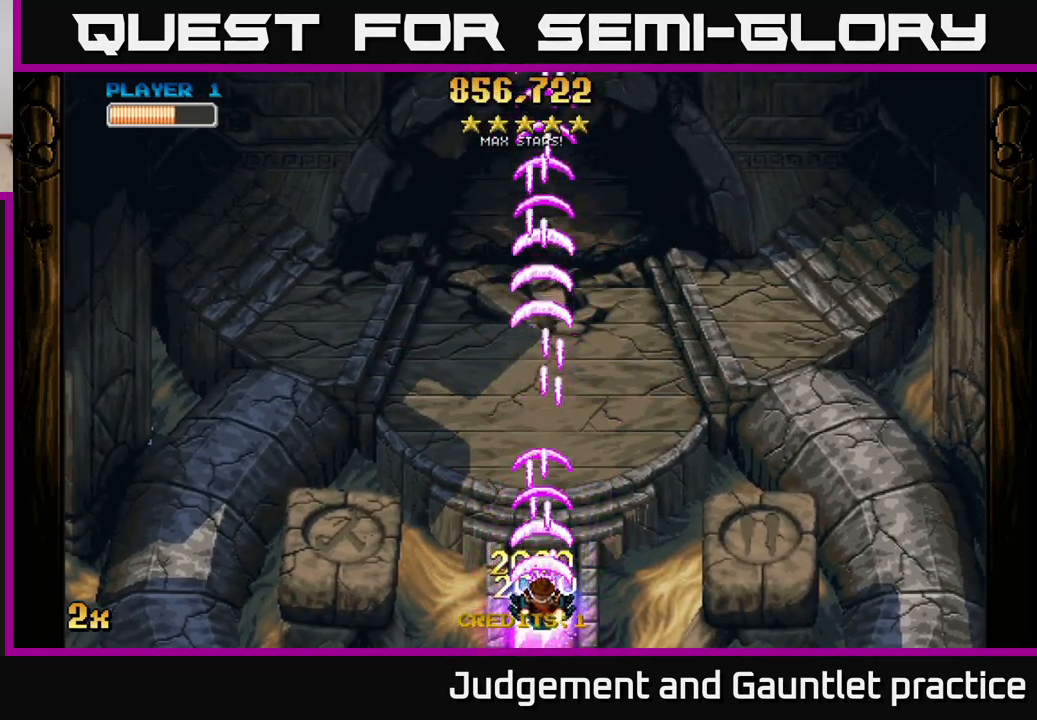
{"buttons": ["A"], "left_stick": "center", "events": [[100, "left_stick", "center"]]}
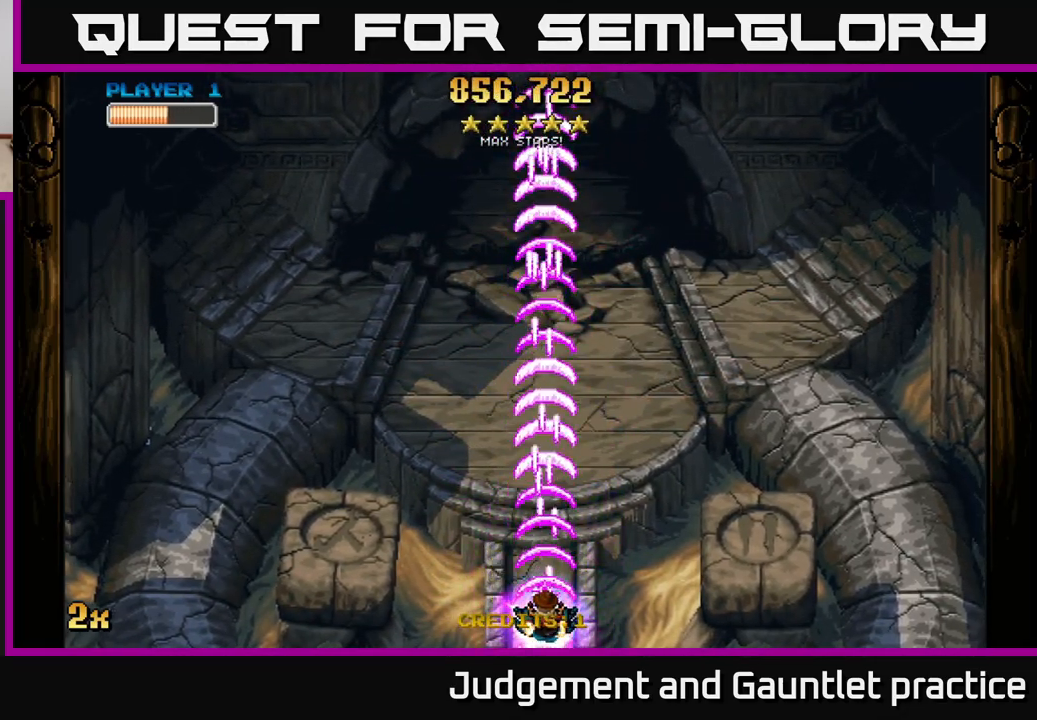
{"buttons": ["A"], "left_stick": "center", "events": []}
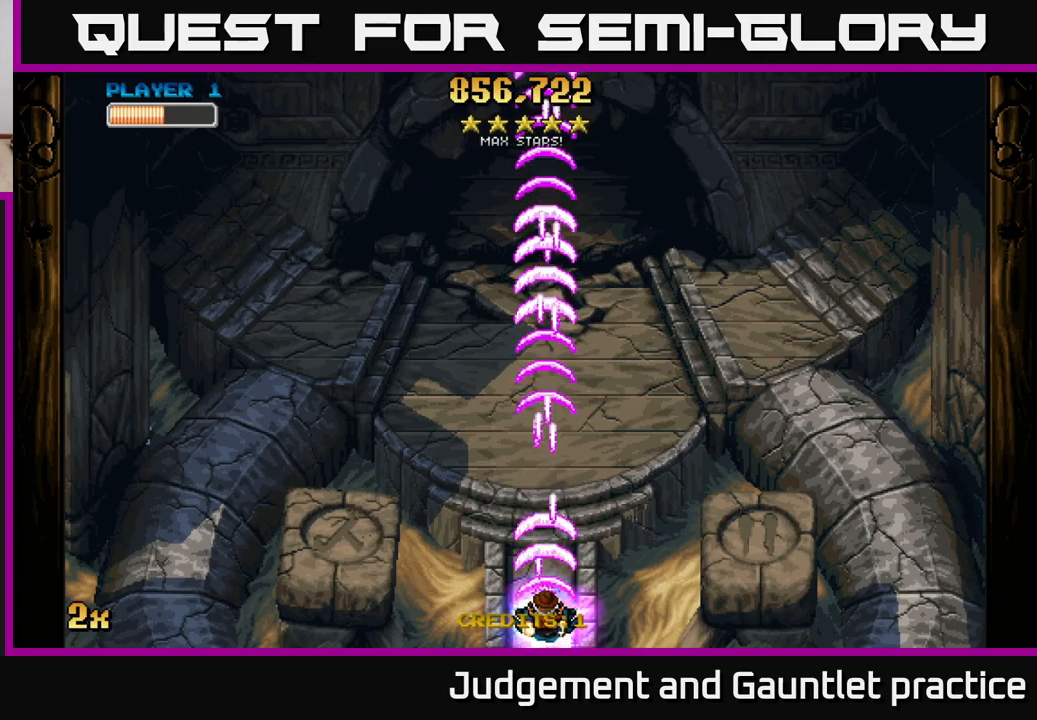
{"buttons": ["A"], "left_stick": "center", "events": []}
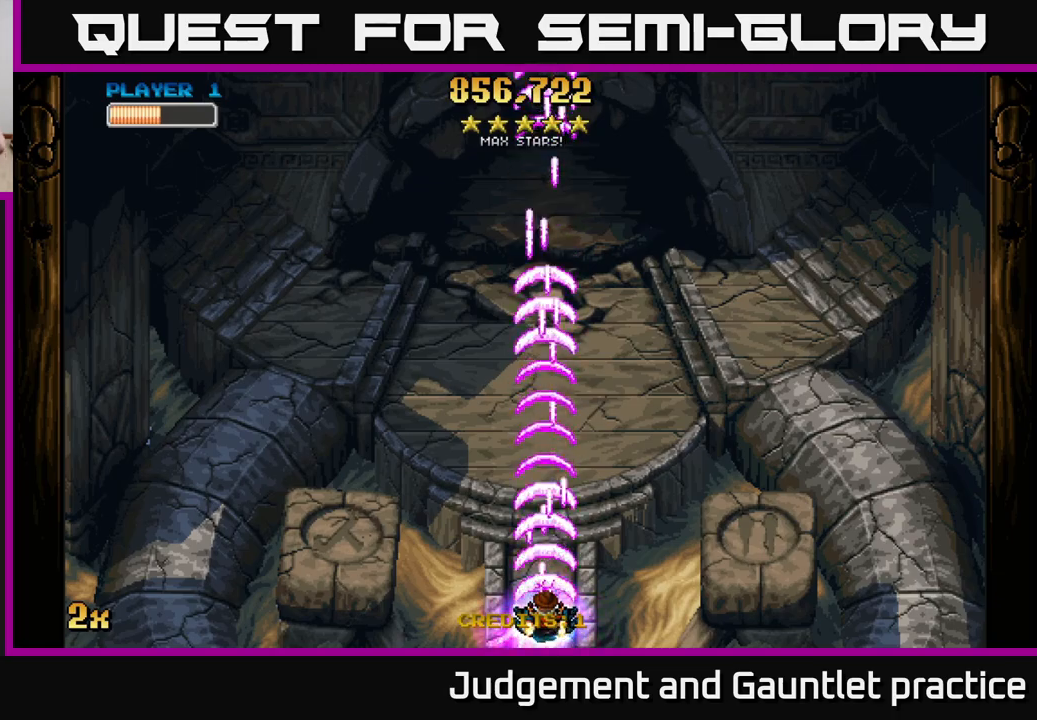
{"buttons": ["A"], "left_stick": "center", "events": []}
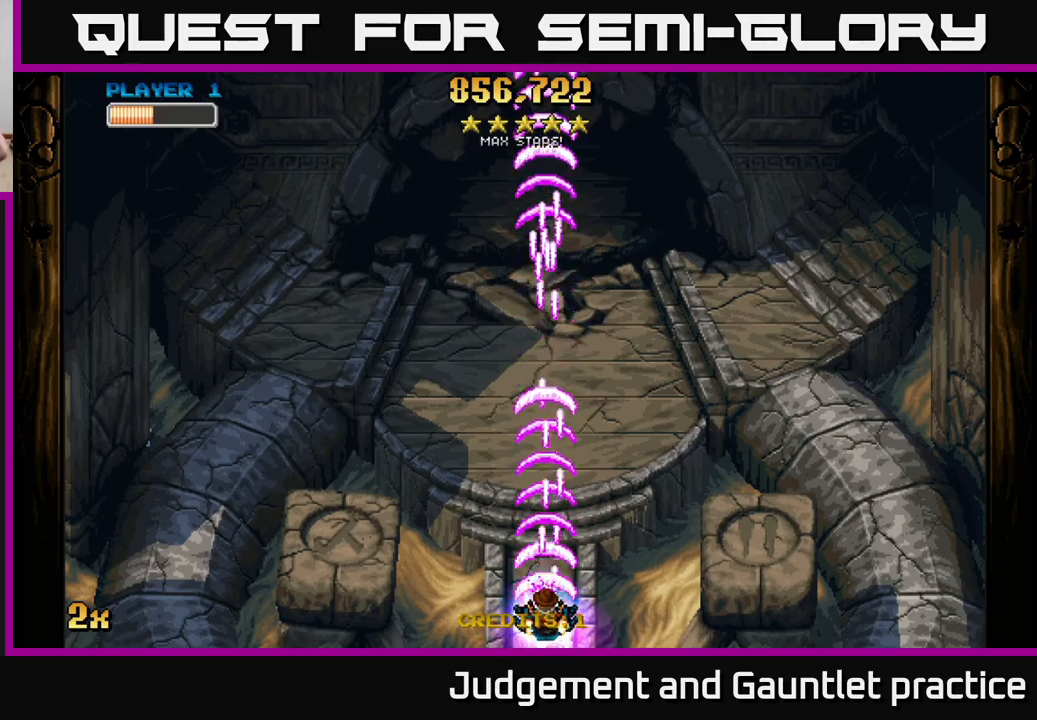
{"buttons": ["A"], "left_stick": "center", "events": []}
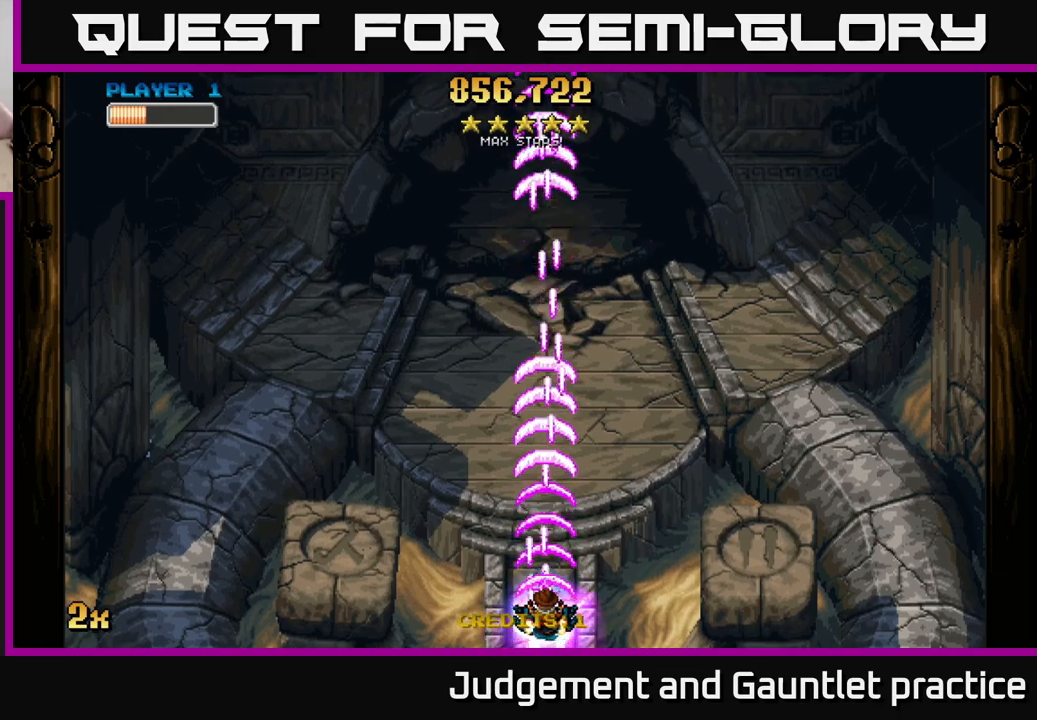
{"buttons": ["A"], "left_stick": "center", "events": []}
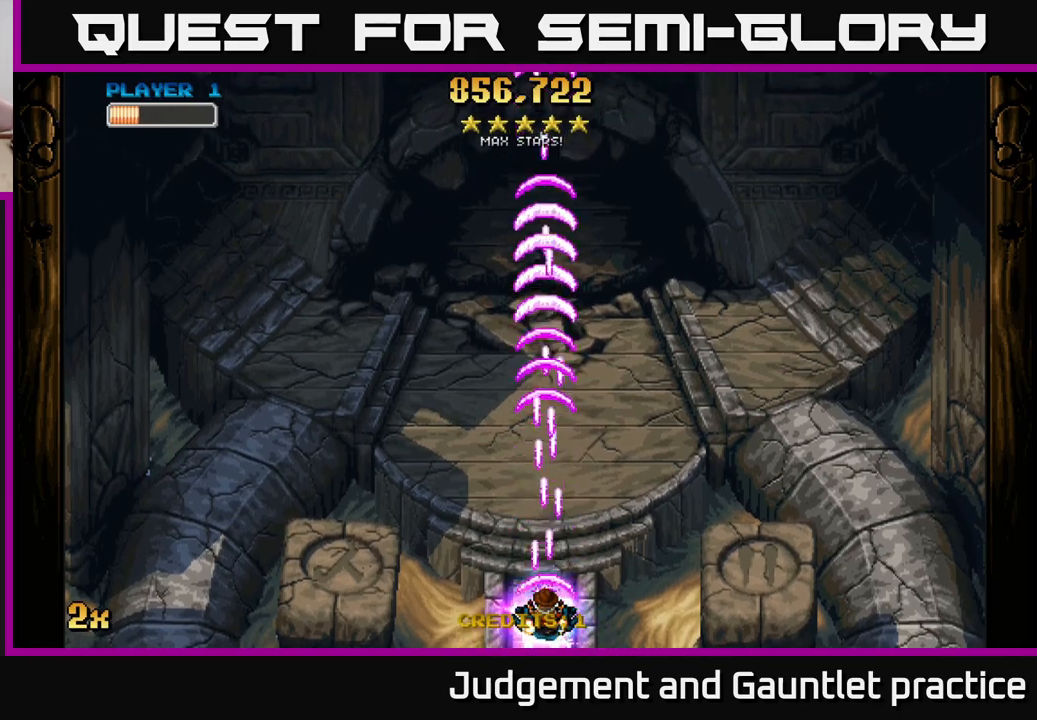
{"buttons": ["A"], "left_stick": "center", "events": []}
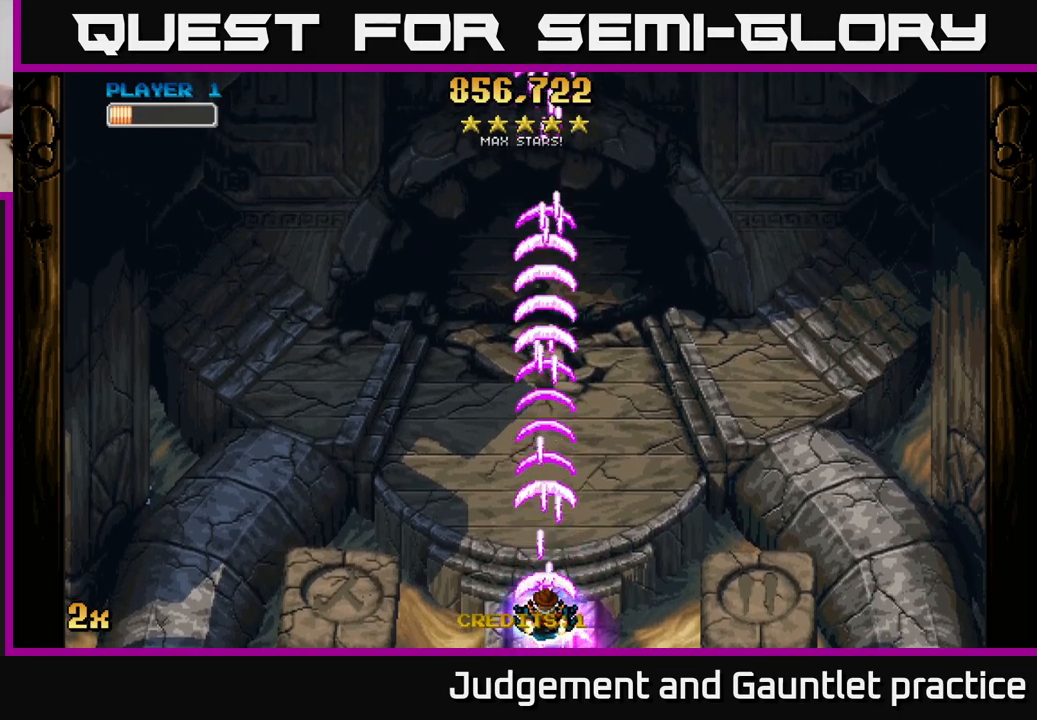
{"buttons": [], "left_stick": "center", "events": [[483, "A", "up"]]}
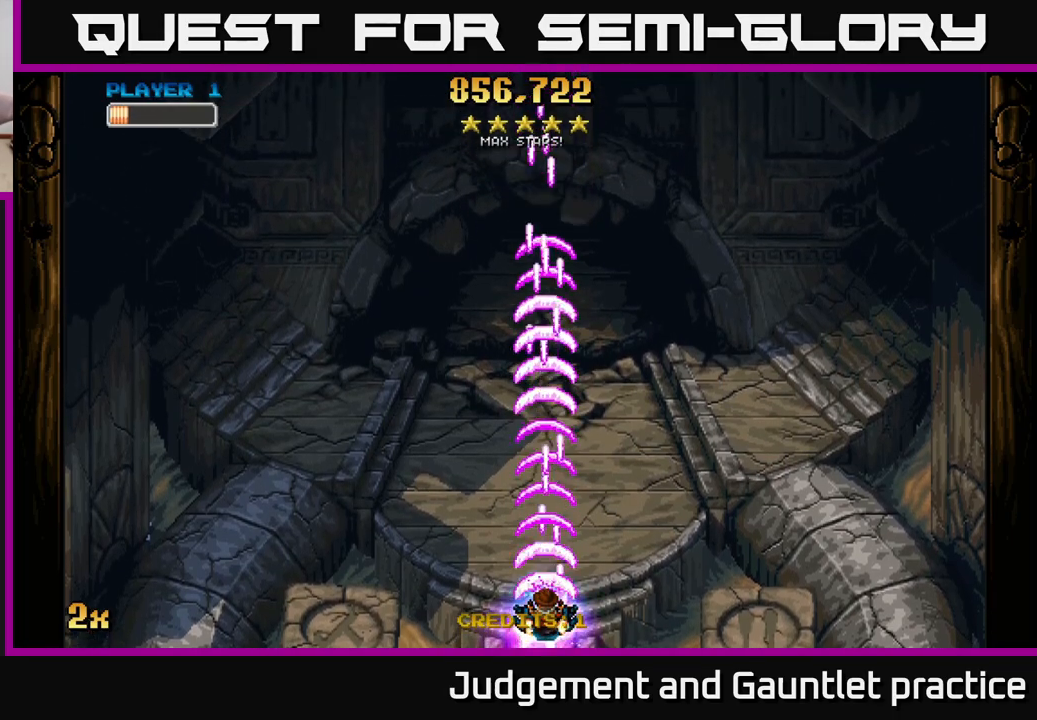
{"buttons": ["A"], "left_stick": "center", "events": [[450, "A", "down"]]}
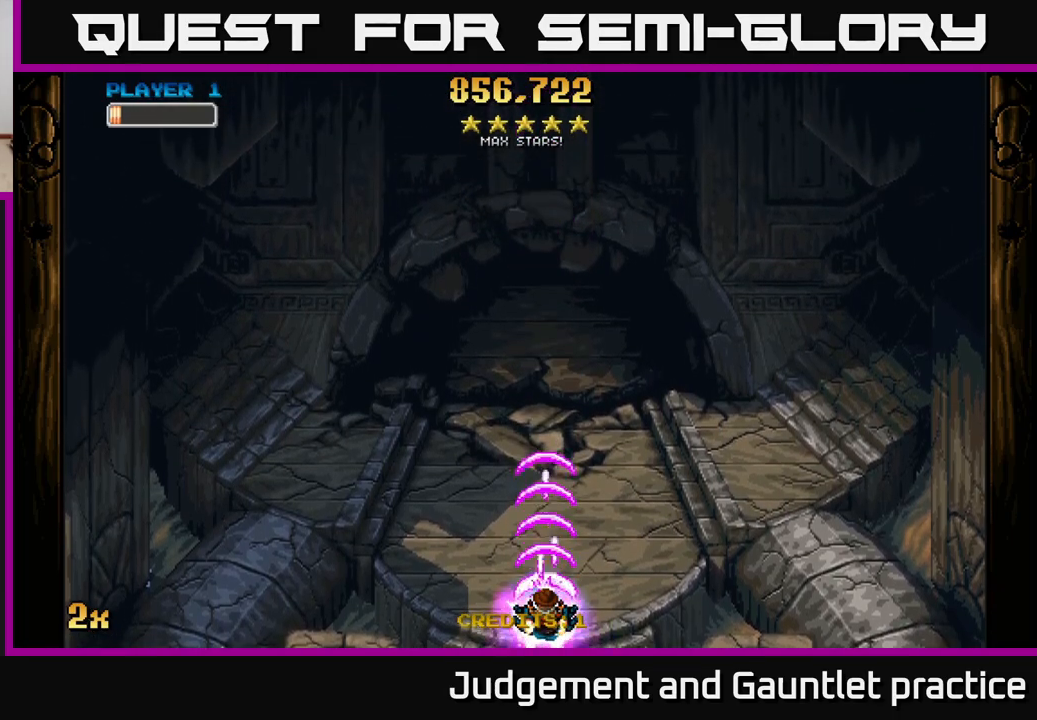
{"buttons": ["A"], "left_stick": "center", "events": []}
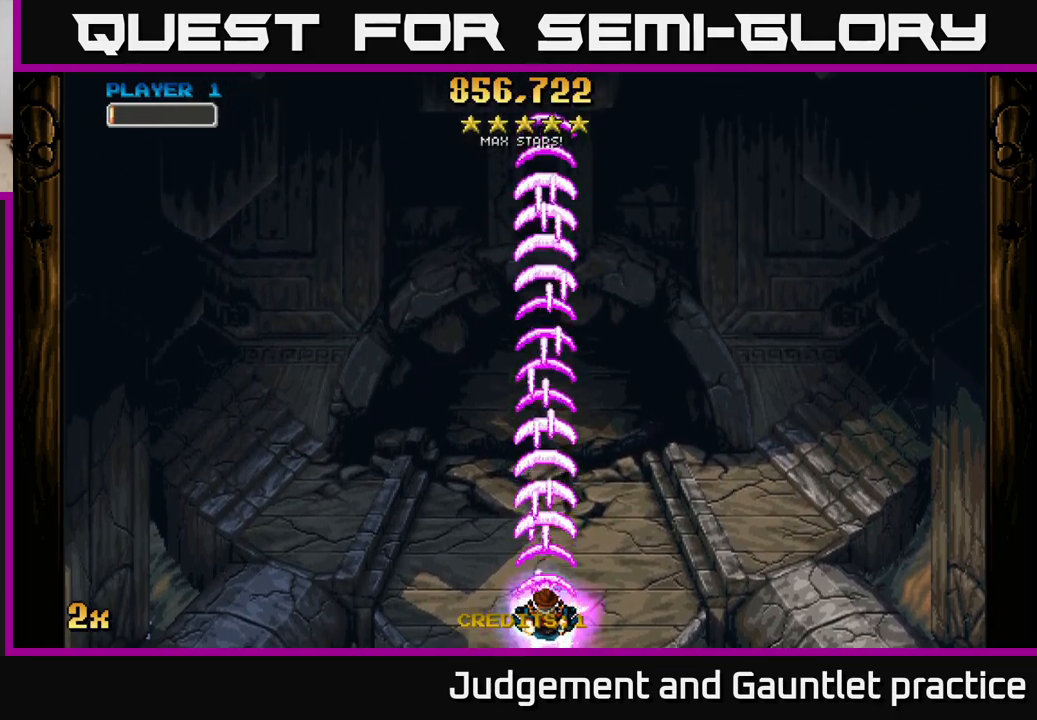
{"buttons": ["A"], "left_stick": "center", "events": [[317, "left_stick", "down"], [500, "left_stick", "center"]]}
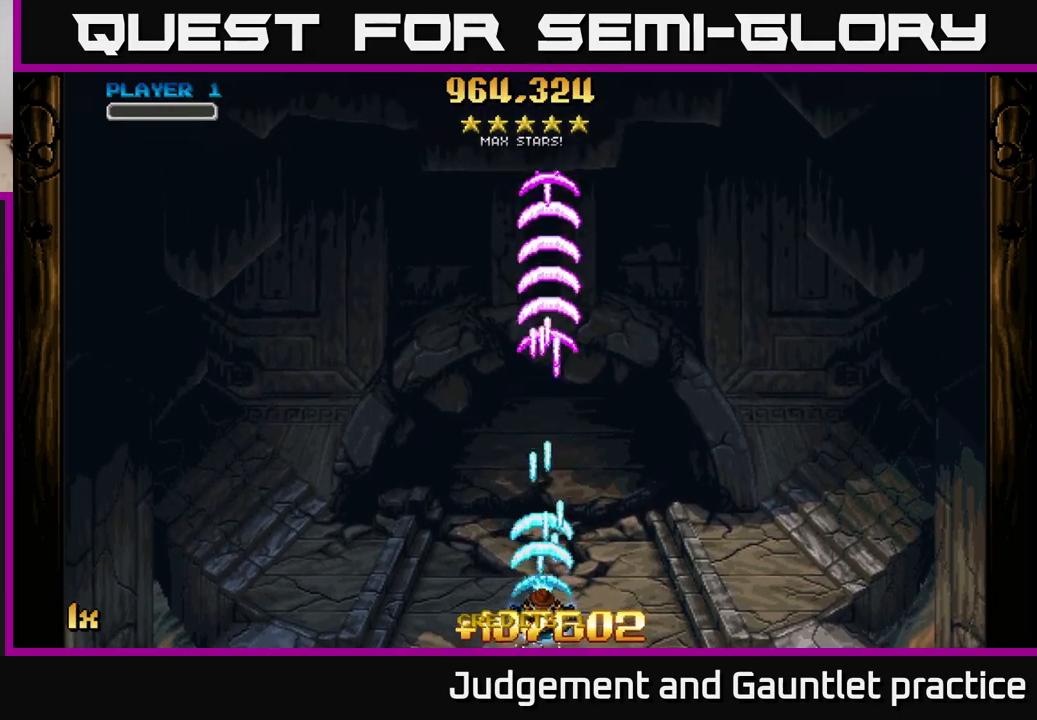
{"buttons": ["A"], "left_stick": "center", "events": [[167, "left_stick", "up"], [217, "X", "down"], [367, "X", "up"], [450, "left_stick", "center"]]}
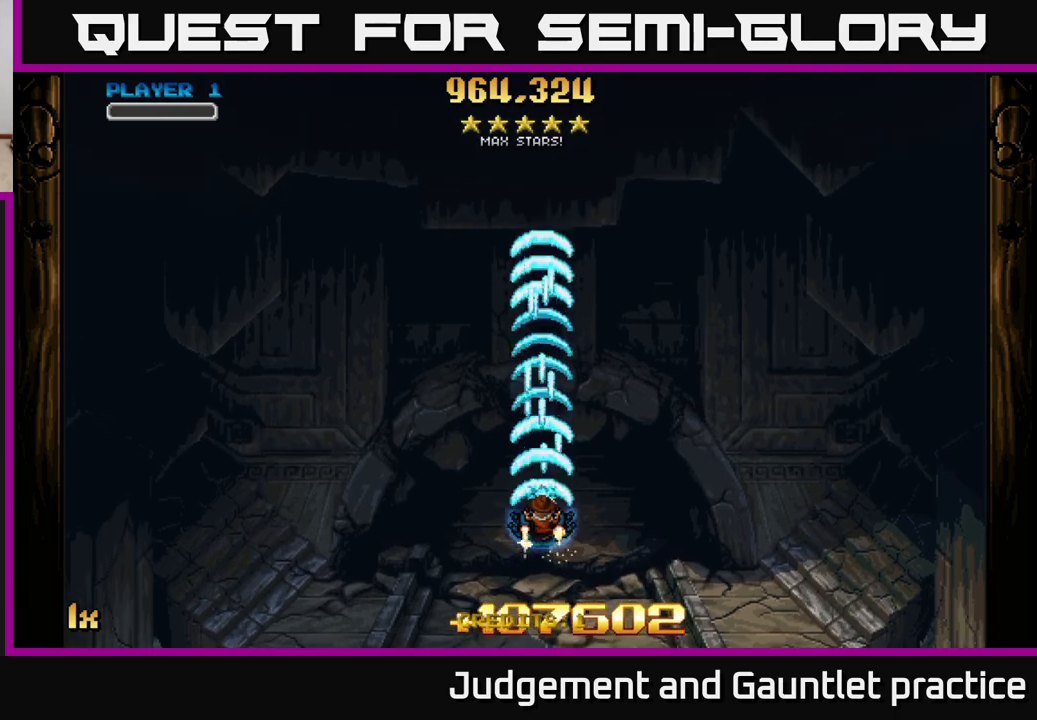
{"buttons": ["A", "X"], "left_stick": "up", "events": [[350, "left_stick", "up"], [483, "X", "down"]]}
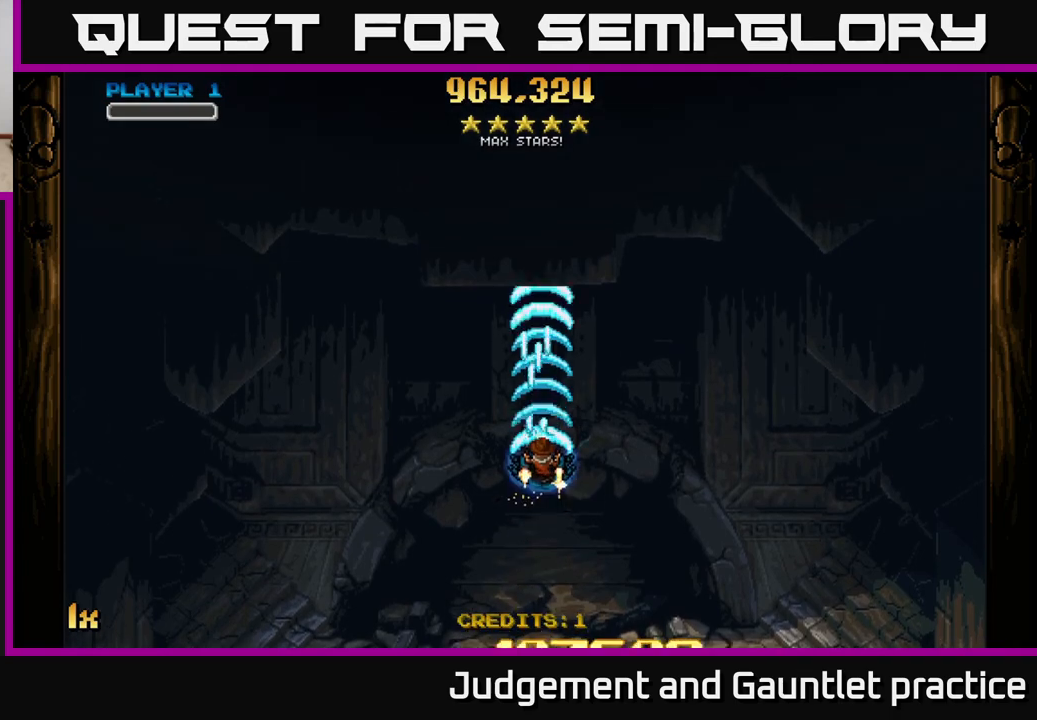
{"buttons": ["A"], "left_stick": "down", "events": [[150, "X", "up"], [267, "left_stick", "center"], [483, "left_stick", "down"]]}
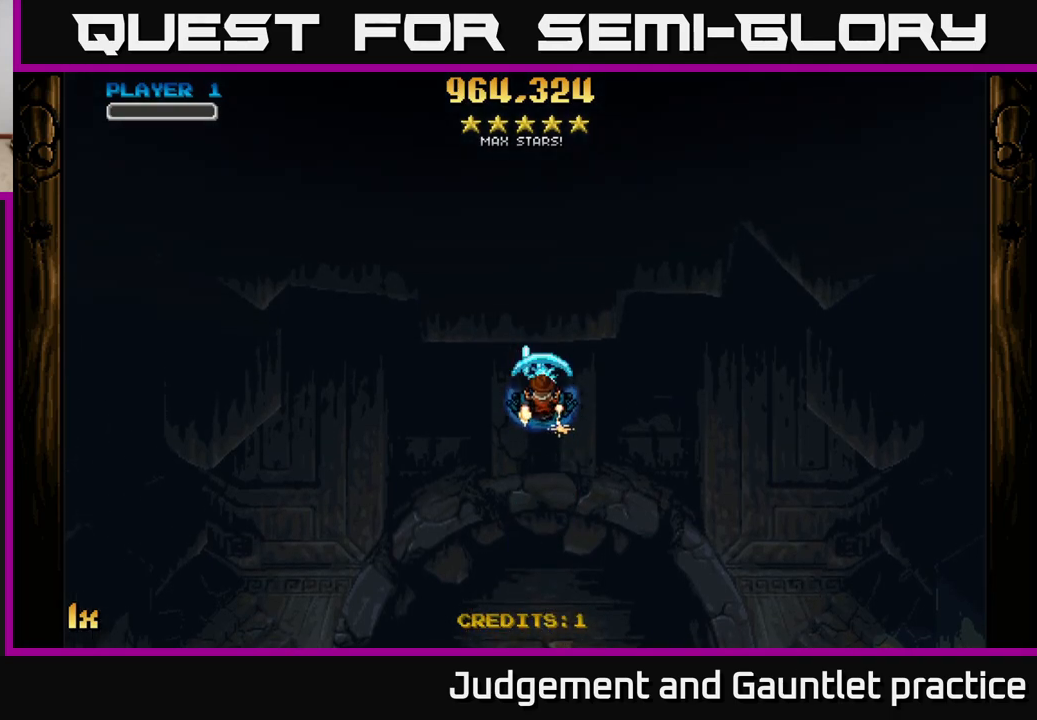
{"buttons": [], "left_stick": "center", "events": [[383, "left_stick", "center"], [500, "A", "up"]]}